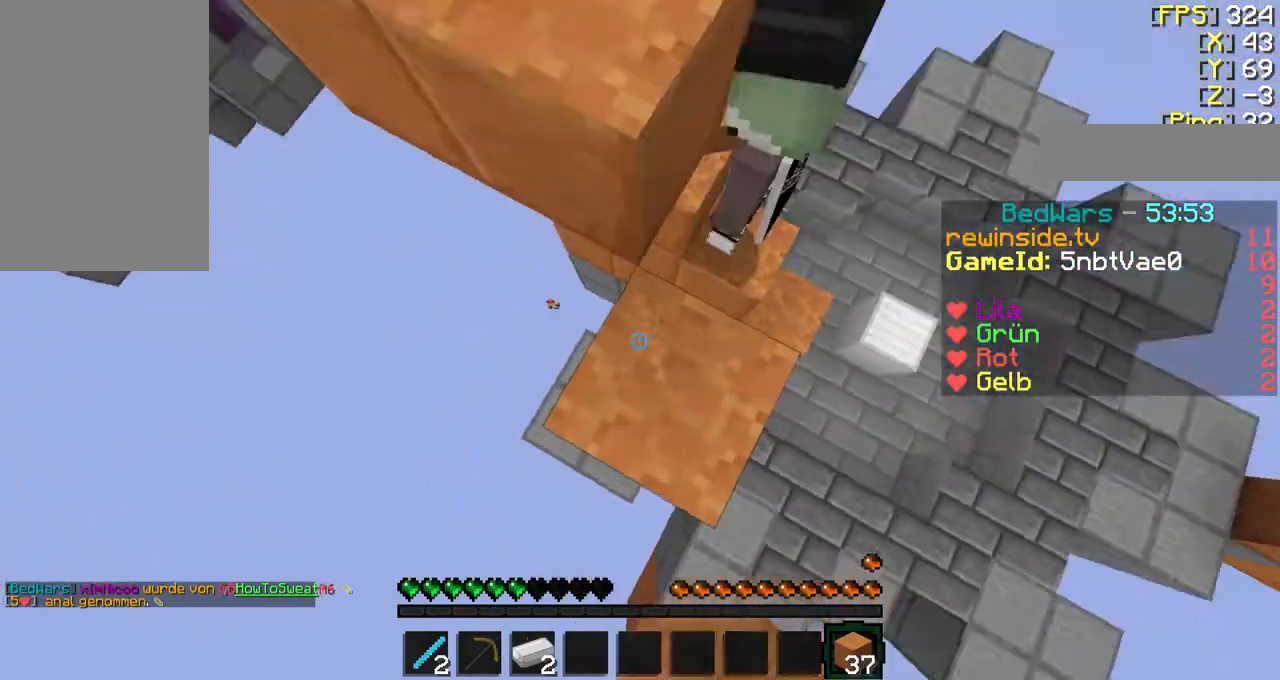
Gameplay with keyboard and mouse; each line is a JSON object with the keys and mouse buttons held at the frame after it. "events" lists presses ("down") and releases ("up") of "a", "d", "f", "q", "s", "shift", "w", "mouse_left" and "mouse_right" between this image and that frame as [ms after this image, input, new state], when the widget could be followed in between. "mouse_left", "mouse_right" = the "left", "right" buttons of the "mouse" list. No other keys are recorded. Fast repeated clicks can show as one long hold. Mouse movement is not recorded.
{"keys": ["d", "f", "w"], "mouse": [], "events": [[67, "f", "down"], [67, "mouse_right", "up"], [133, "w", "down"], [467, "d", "down"]]}
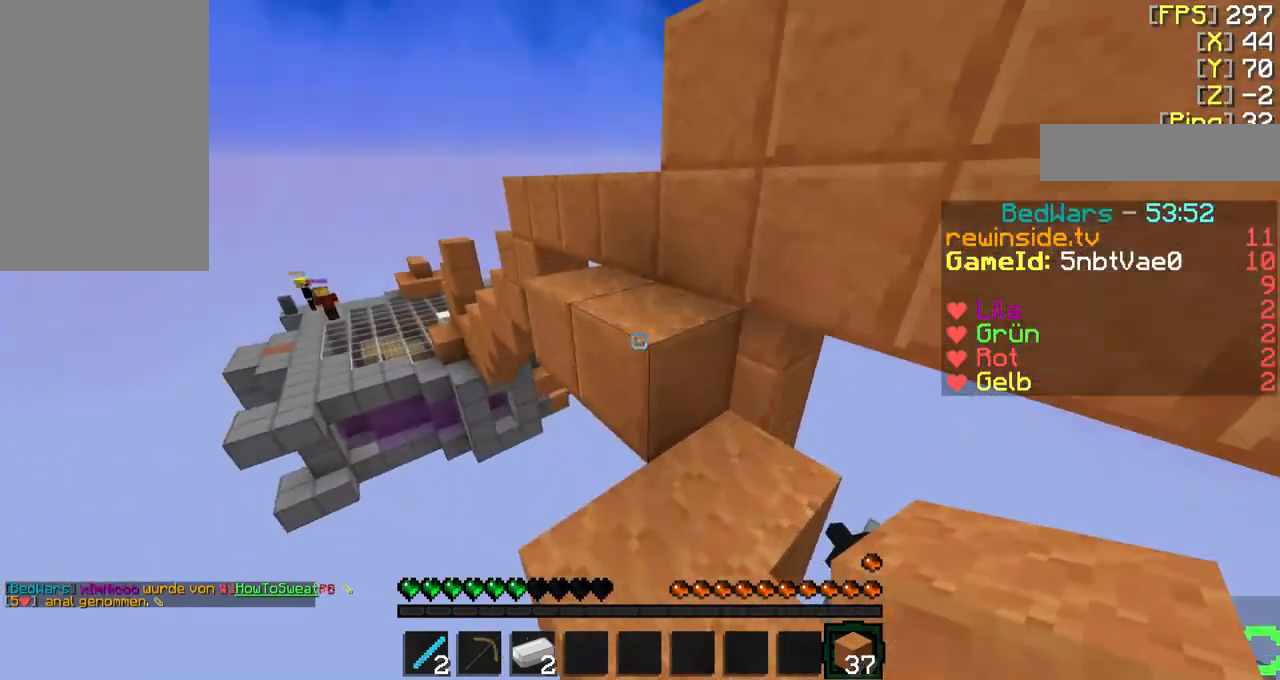
{"keys": ["f", "w"], "mouse": [], "events": [[67, "d", "up"]]}
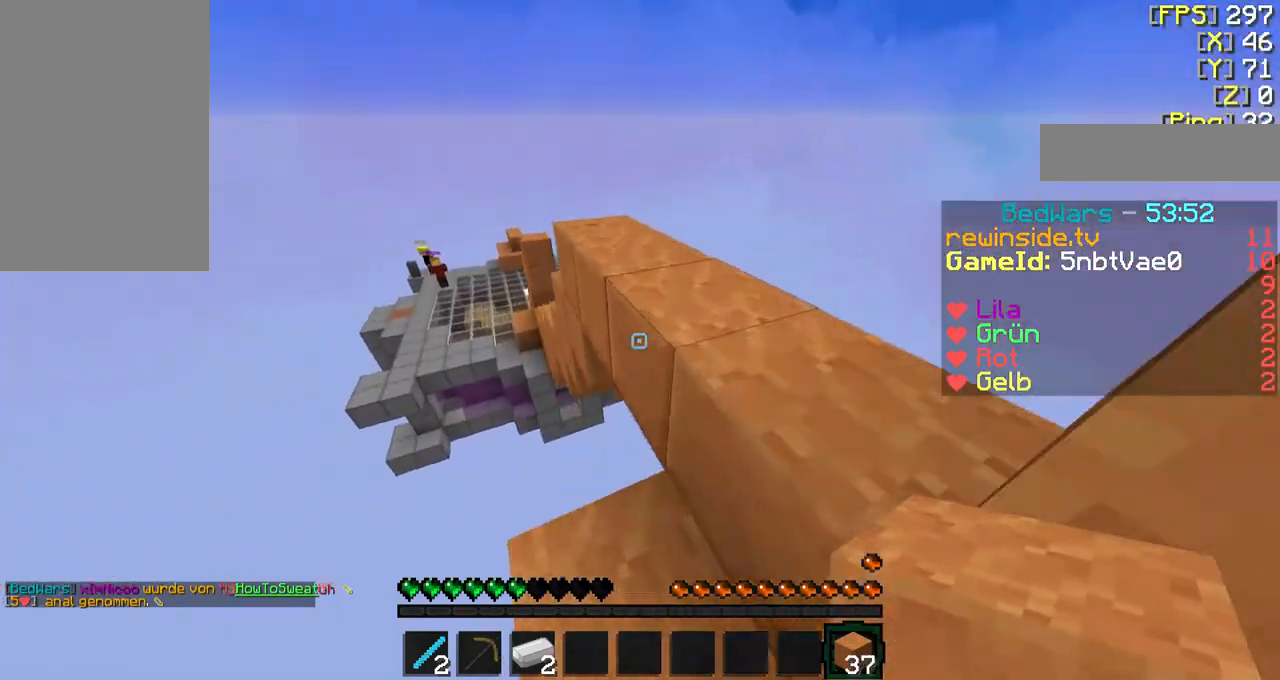
{"keys": ["f", "w"], "mouse": [], "events": []}
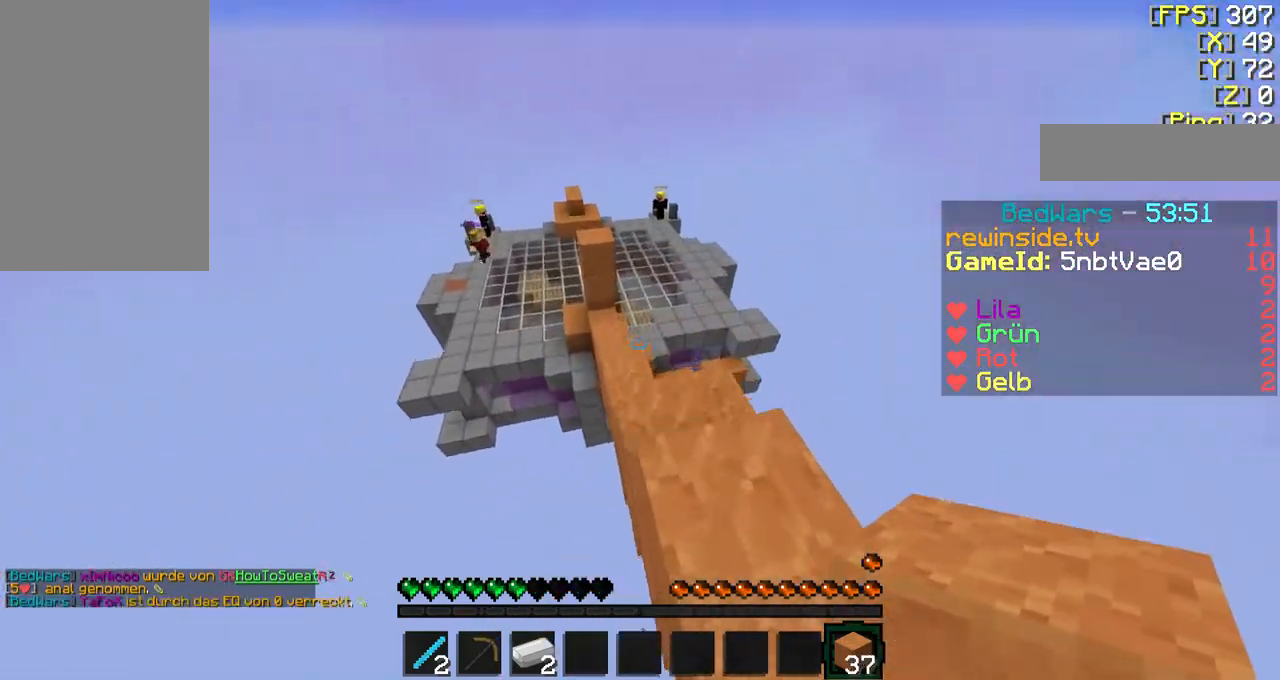
{"keys": ["f", "w"], "mouse": [], "events": []}
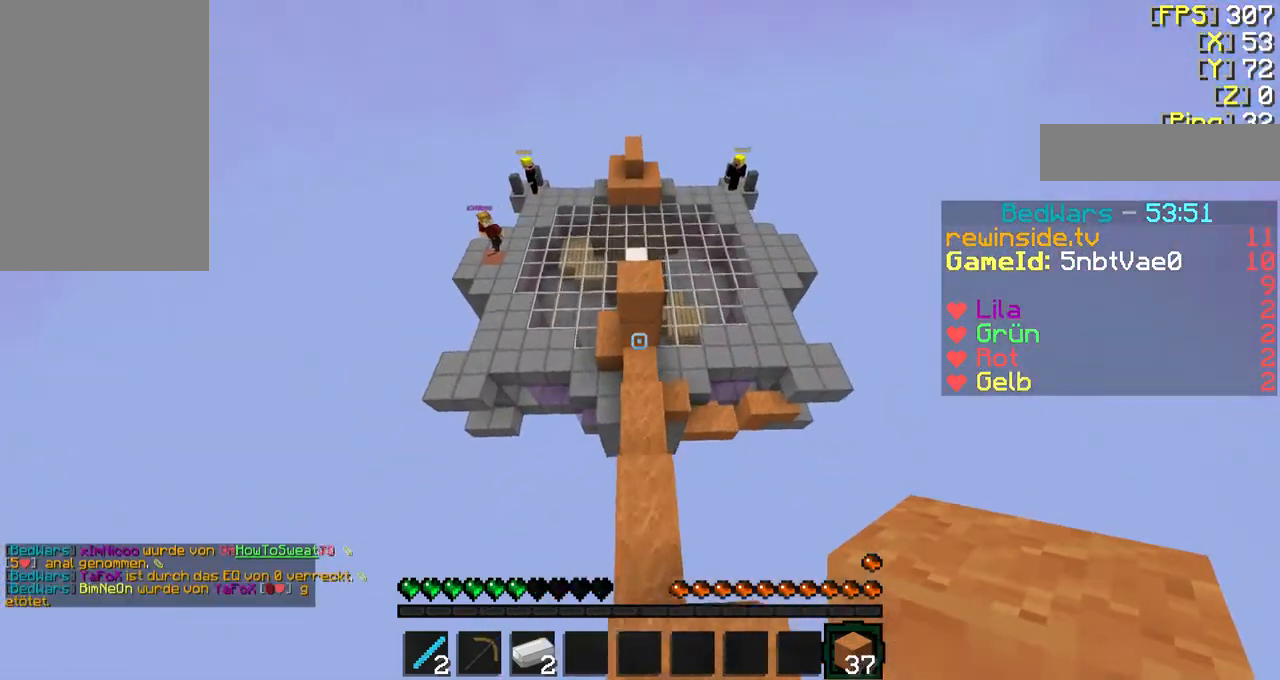
{"keys": ["s"], "mouse": ["right"], "events": [[300, "mouse_right", "down"], [367, "w", "up"], [400, "f", "up"], [400, "mouse_right", "up"], [467, "mouse_right", "down"], [500, "s", "down"]]}
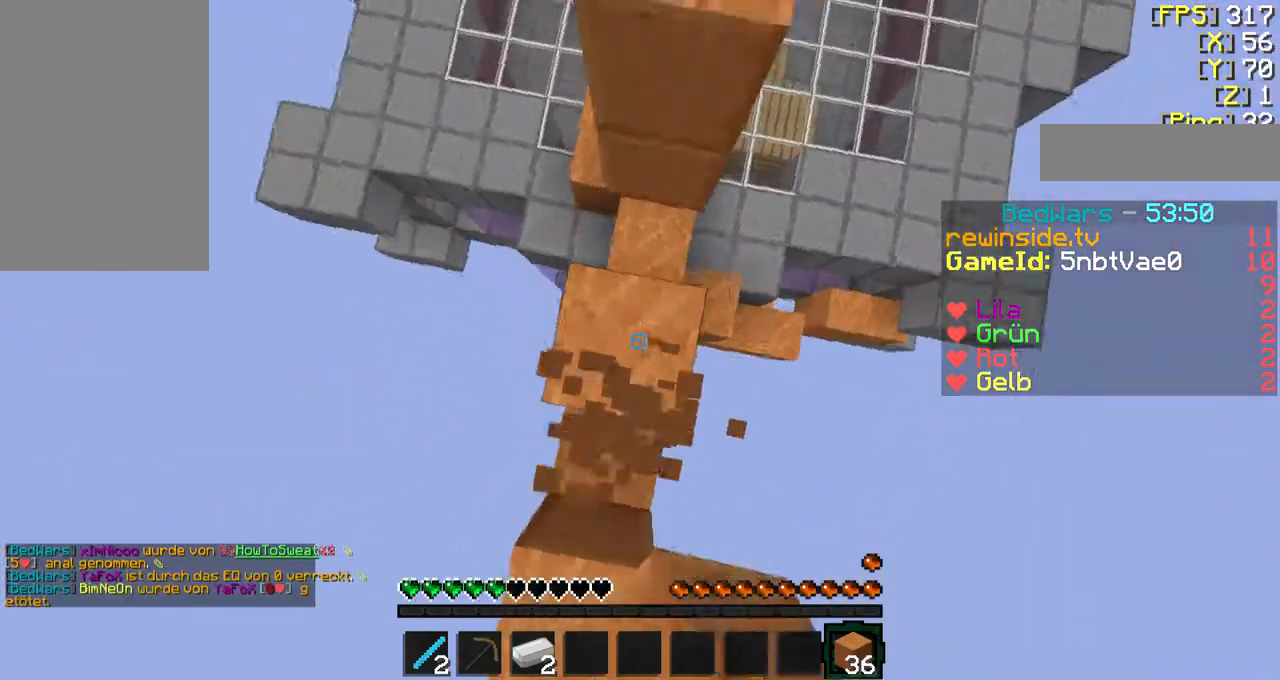
{"keys": [], "mouse": [], "events": [[67, "mouse_right", "up"], [100, "mouse_right", "down"], [167, "s", "up"], [200, "mouse_right", "up"], [267, "mouse_right", "down"], [267, "s", "down"], [367, "mouse_right", "up"], [400, "mouse_right", "down"], [467, "s", "up"], [500, "mouse_right", "up"]]}
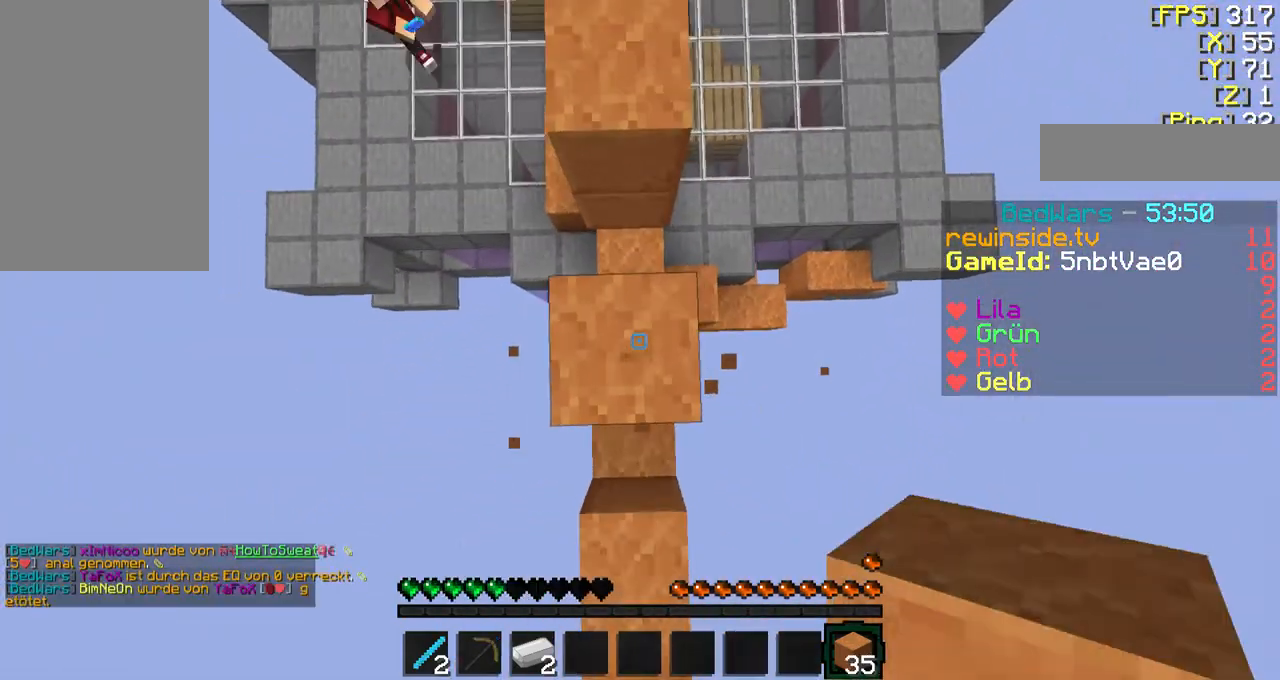
{"keys": ["f", "w"], "mouse": [], "events": [[67, "mouse_right", "down"], [200, "mouse_right", "up"], [267, "f", "down"], [267, "w", "down"], [367, "q", "down"], [500, "q", "up"]]}
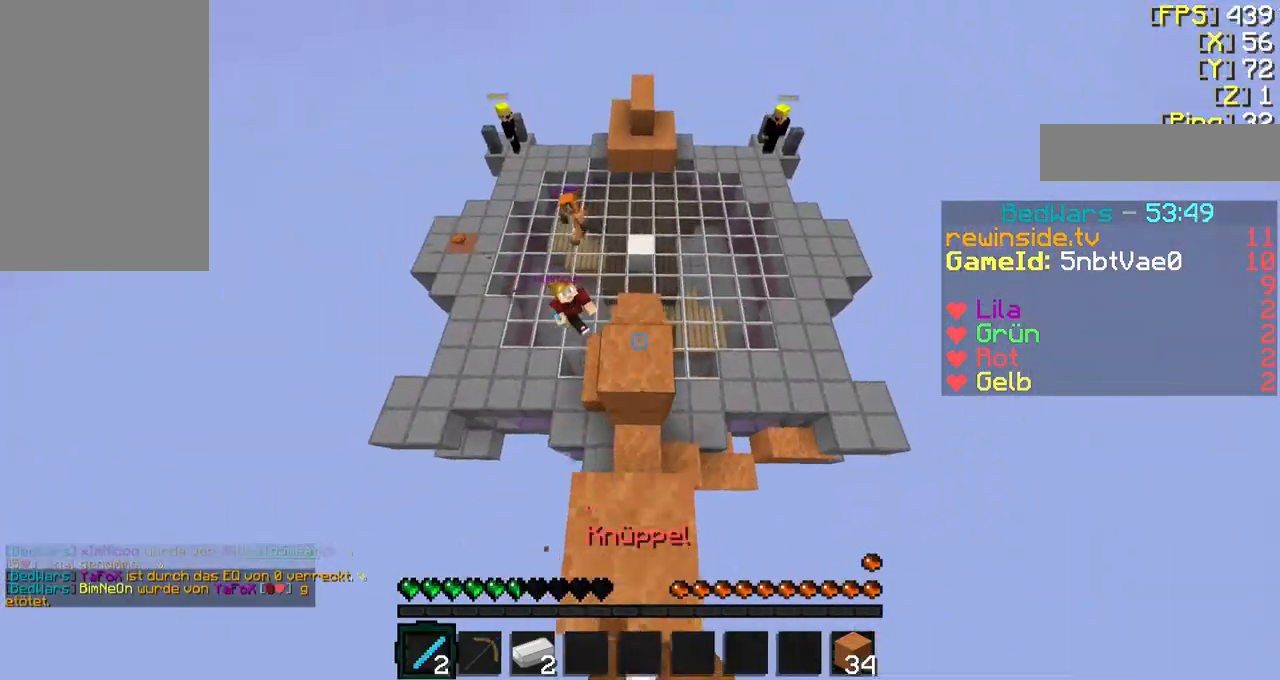
{"keys": ["d", "f", "w"], "mouse": [], "events": [[167, "d", "down"]]}
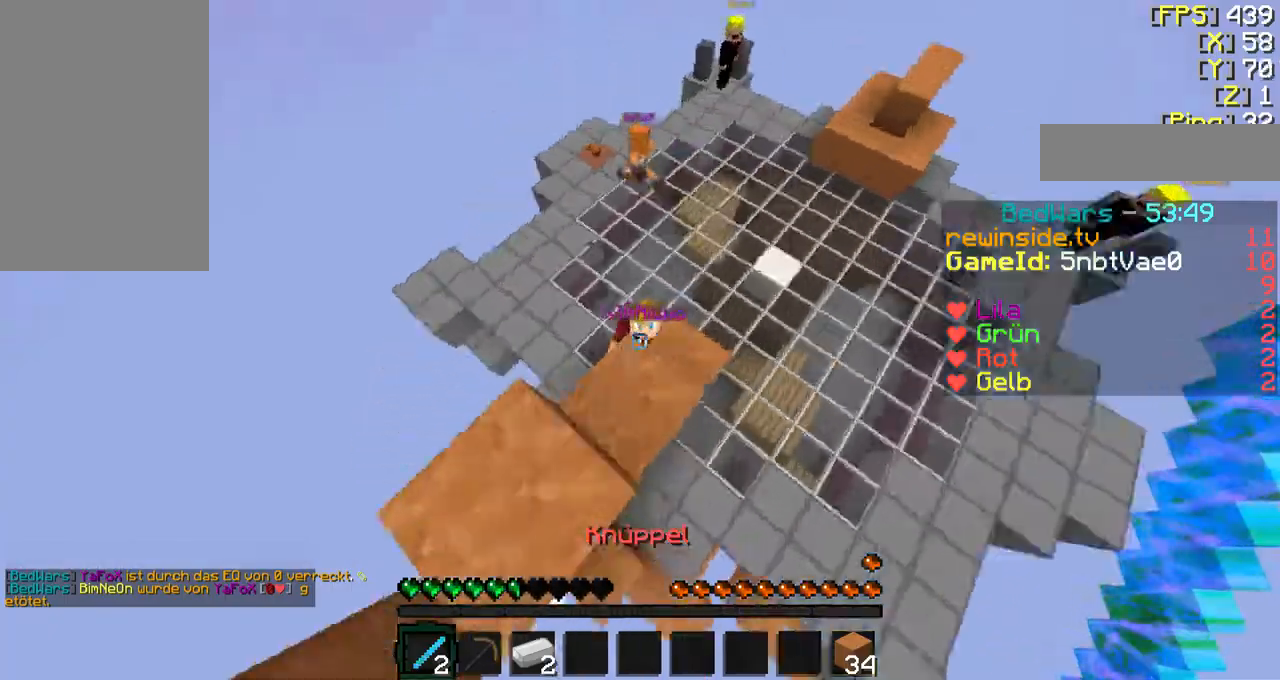
{"keys": ["d", "f", "w"], "mouse": [], "events": [[267, "mouse_left", "down"], [367, "mouse_left", "up"], [467, "mouse_left", "down"], [467, "mouse_right", "down"], [500, "mouse_left", "up"], [500, "mouse_right", "up"]]}
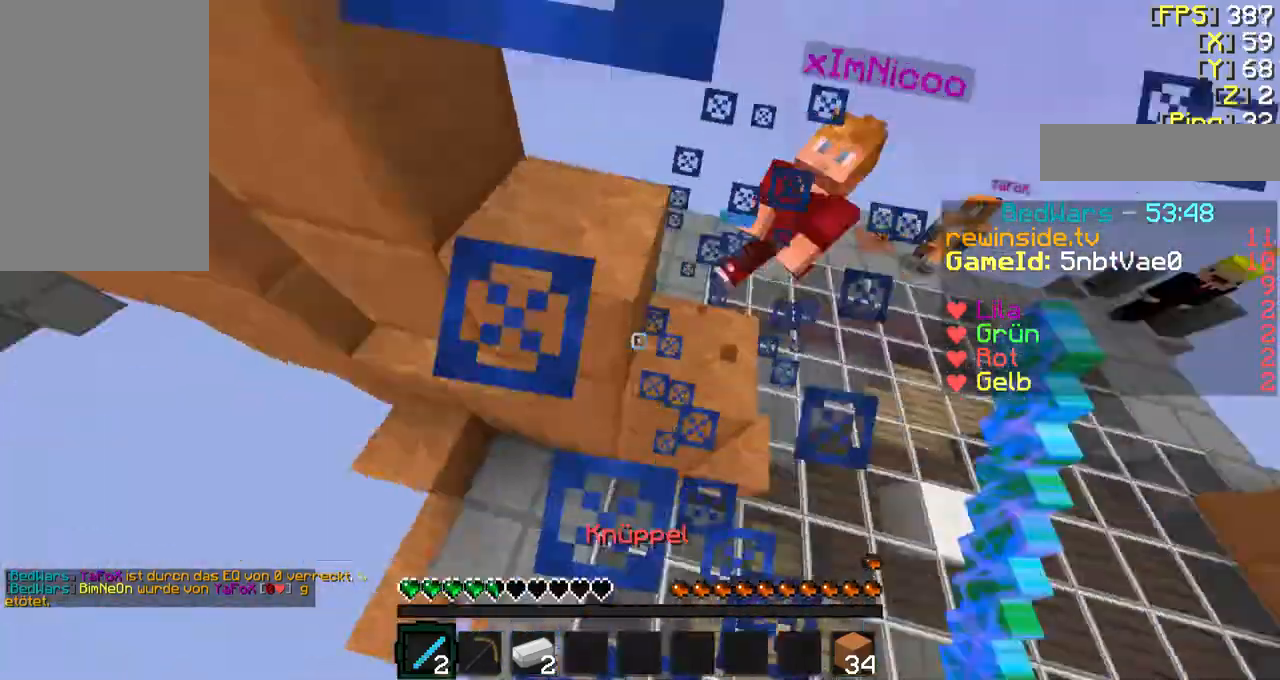
{"keys": ["f", "w"], "mouse": [], "events": [[100, "mouse_left", "down"], [267, "mouse_left", "up"], [500, "d", "up"]]}
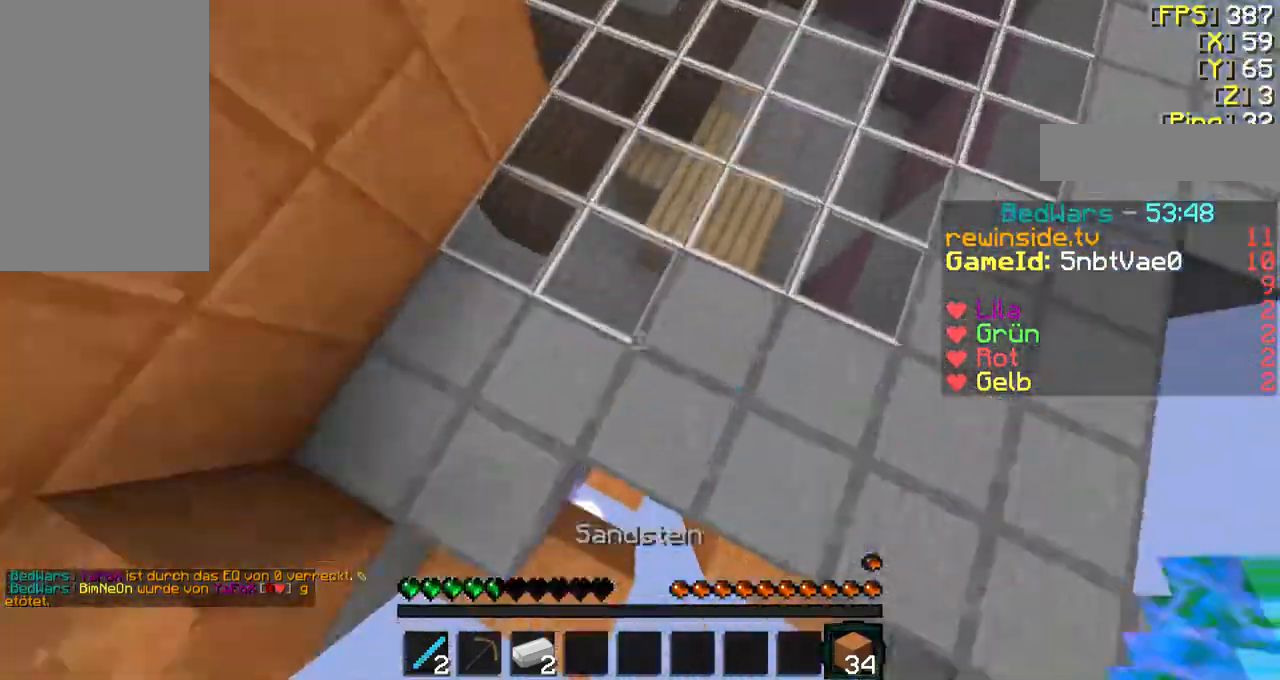
{"keys": ["f", "w"], "mouse": [], "events": [[233, "q", "down"], [367, "q", "up"]]}
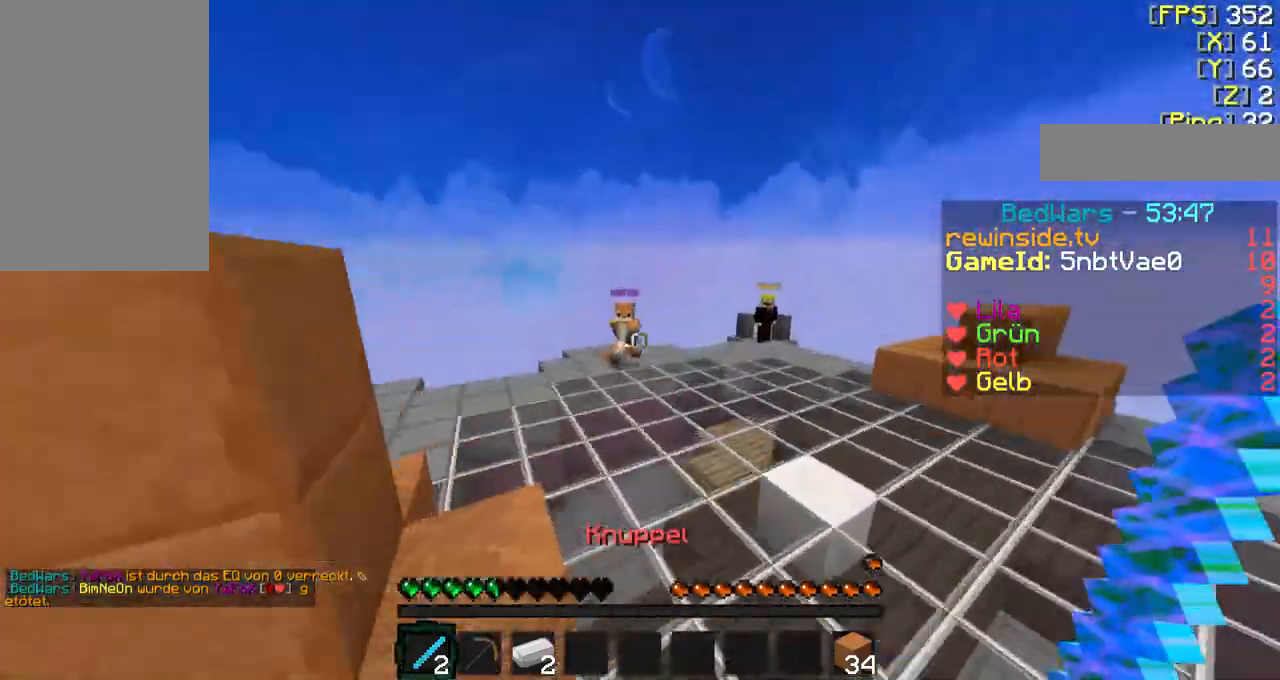
{"keys": ["f", "w"], "mouse": [], "events": [[367, "f", "up"], [467, "f", "down"]]}
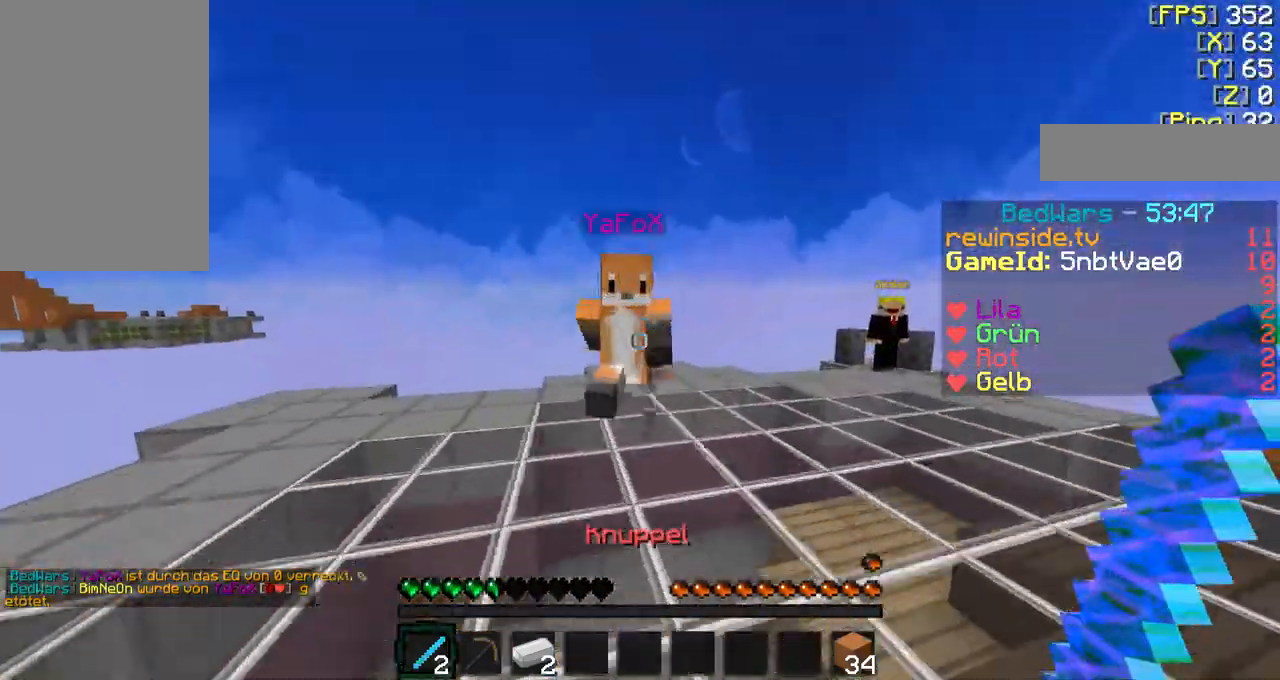
{"keys": ["w"], "mouse": [], "events": [[33, "mouse_left", "down"], [67, "f", "up"], [67, "mouse_left", "up"], [167, "f", "down"], [167, "mouse_left", "down"], [233, "f", "up"], [233, "mouse_left", "up"], [333, "f", "down"], [333, "mouse_left", "down"], [367, "f", "up"], [400, "mouse_left", "up"]]}
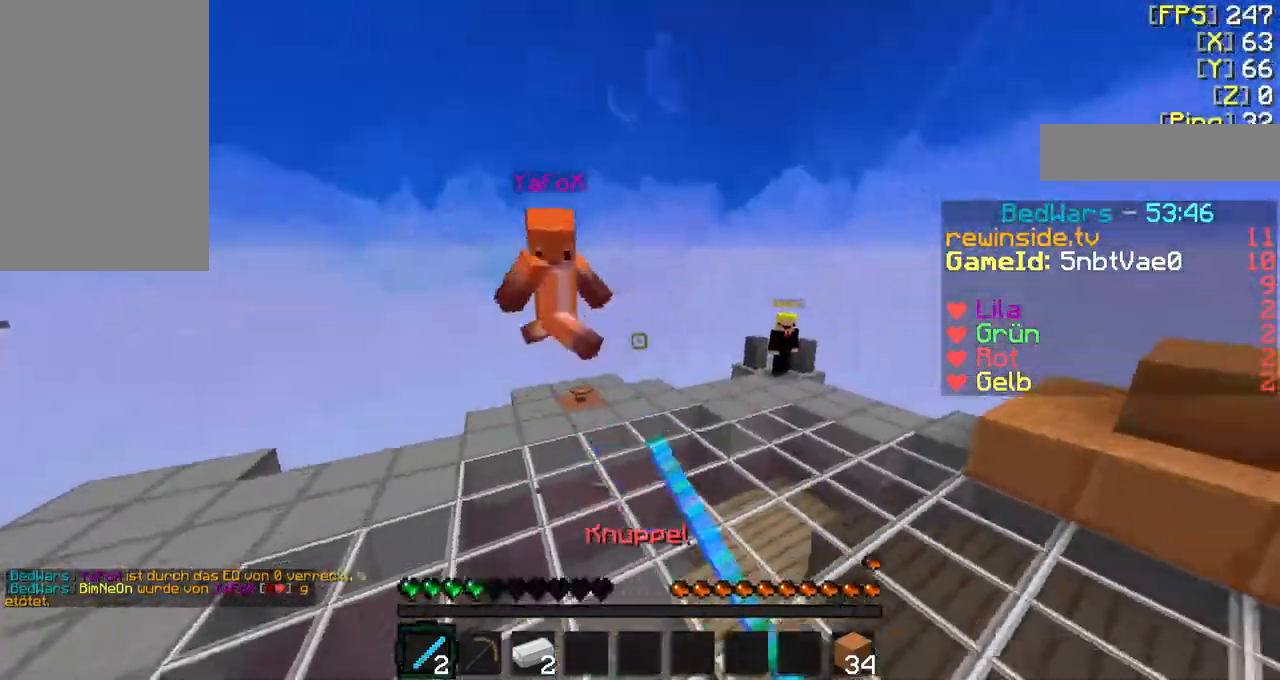
{"keys": ["f", "w"], "mouse": [], "events": [[33, "f", "down"], [367, "d", "down"], [433, "d", "up"]]}
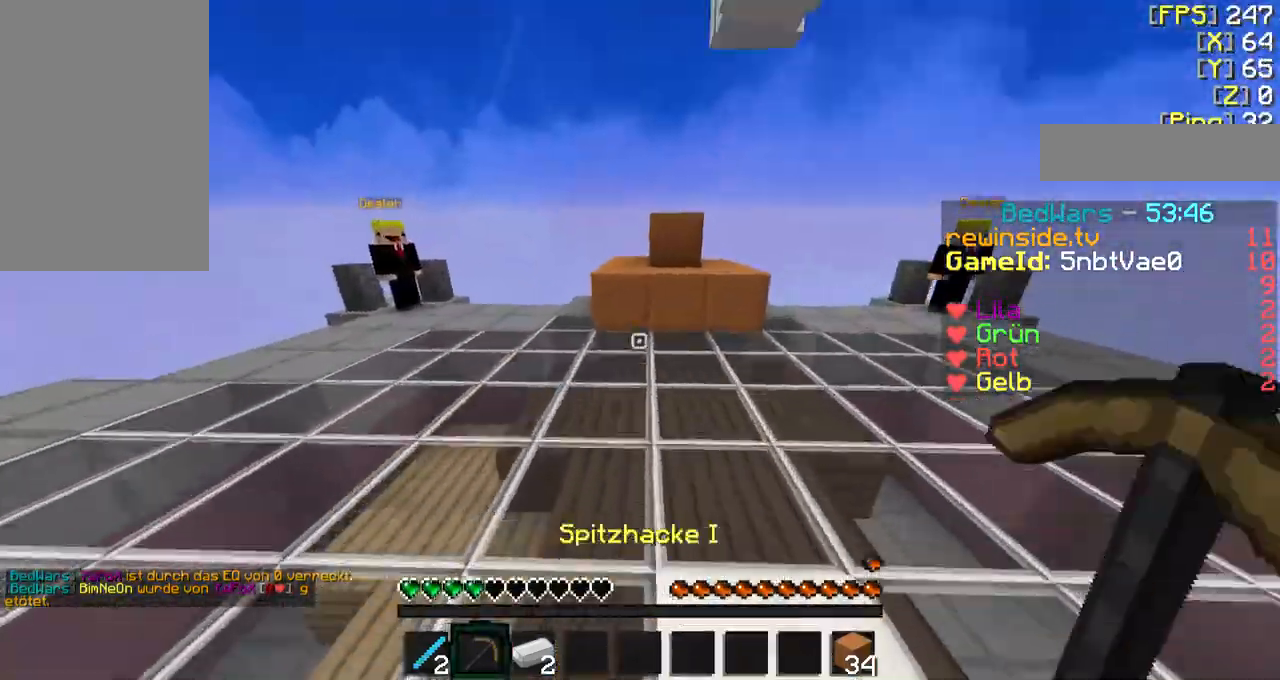
{"keys": [], "mouse": ["left"], "events": [[33, "f", "up"], [67, "f", "down"], [233, "mouse_left", "down"], [467, "f", "up"], [467, "w", "up"]]}
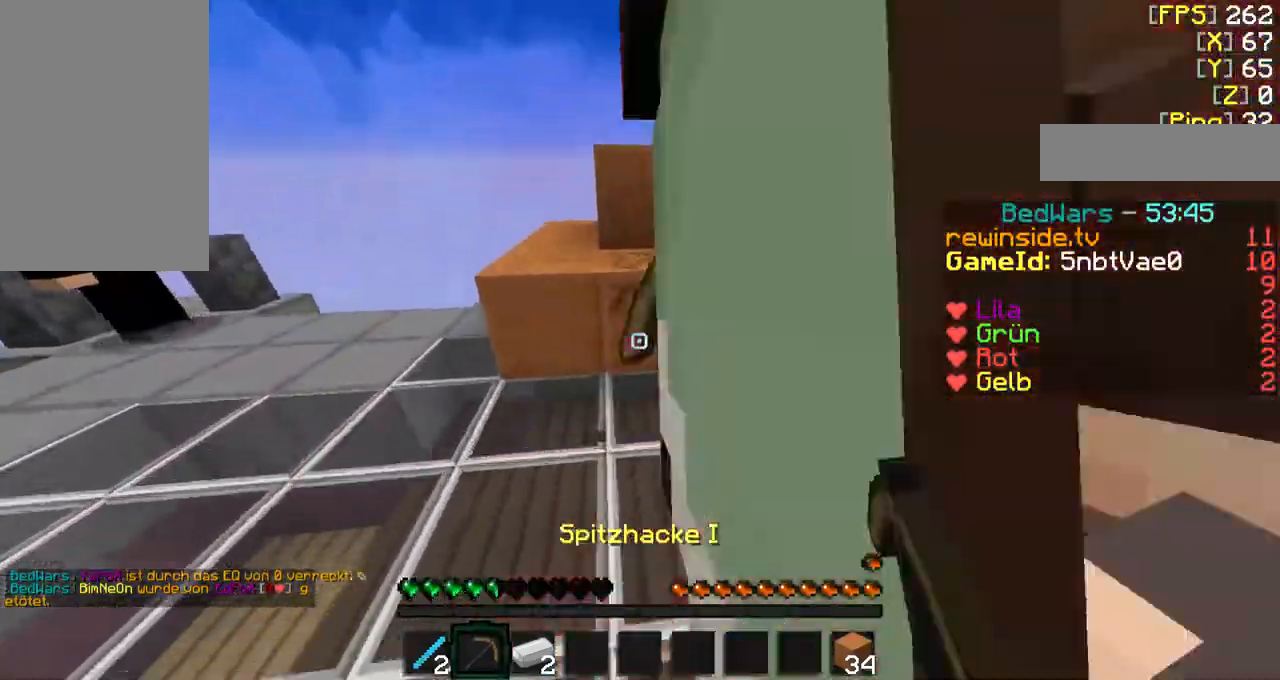
{"keys": ["s"], "mouse": [], "events": [[167, "a", "down"], [400, "mouse_left", "up"], [433, "s", "down"], [500, "a", "up"]]}
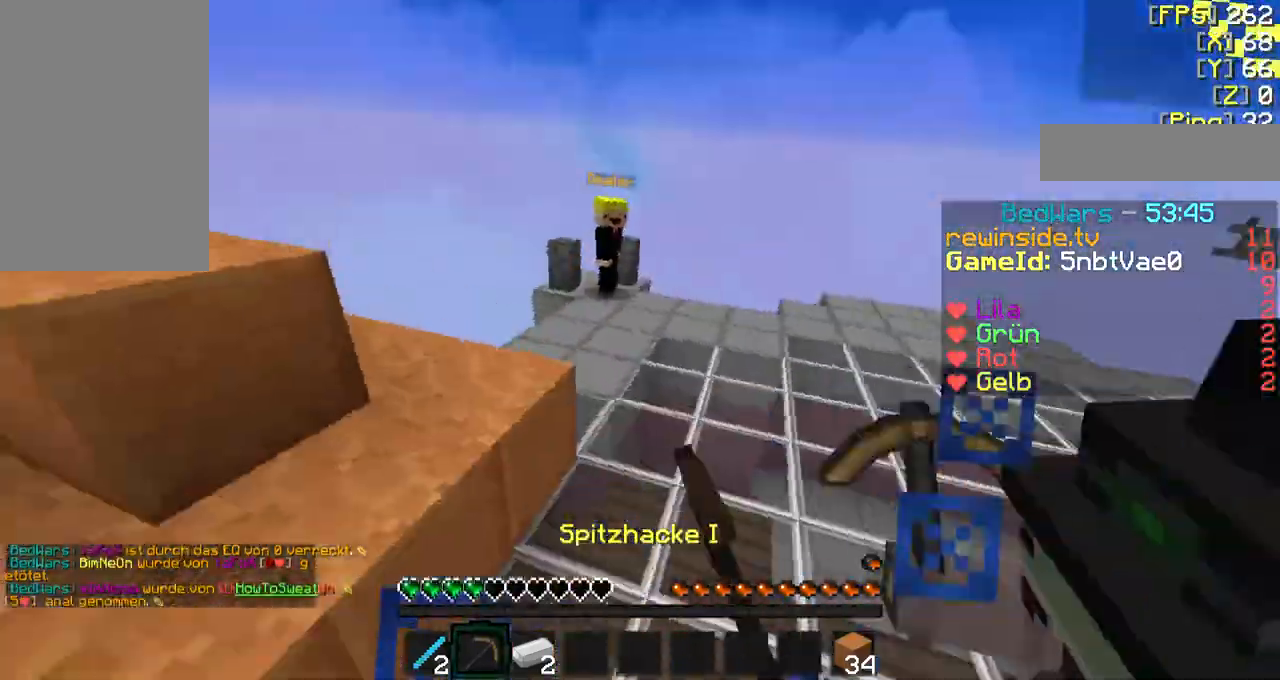
{"keys": [], "mouse": [], "events": [[333, "q", "down"], [333, "s", "up"], [433, "mouse_left", "down"], [433, "q", "up"], [500, "mouse_left", "up"]]}
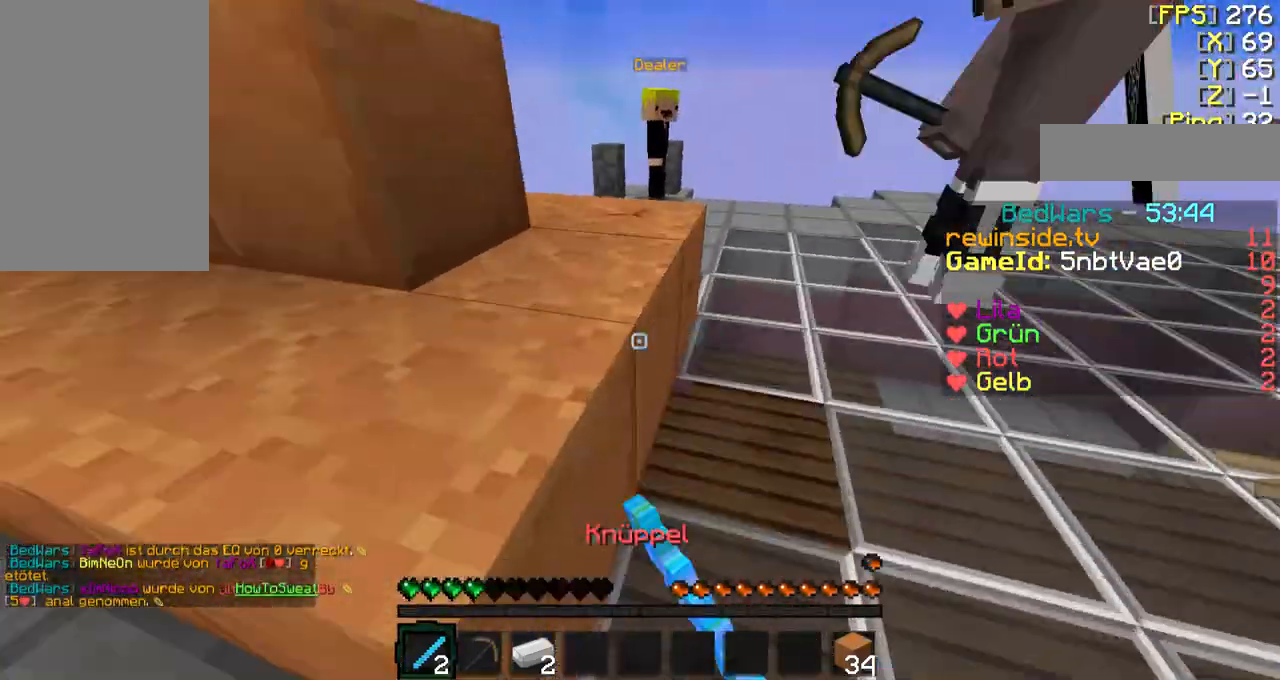
{"keys": ["a", "f", "w"], "mouse": ["left"], "events": [[300, "a", "down"], [433, "f", "down"], [433, "w", "down"], [500, "mouse_left", "down"]]}
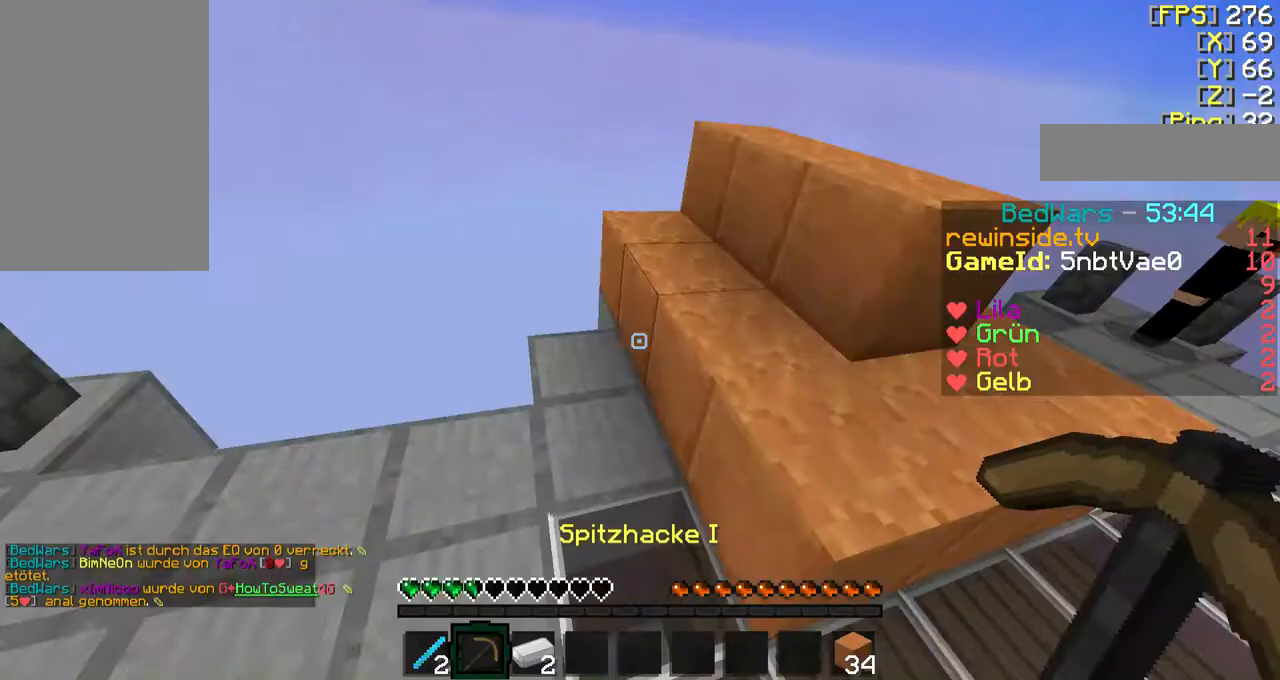
{"keys": [], "mouse": ["left"], "events": [[233, "a", "up"], [433, "f", "up"], [500, "w", "up"]]}
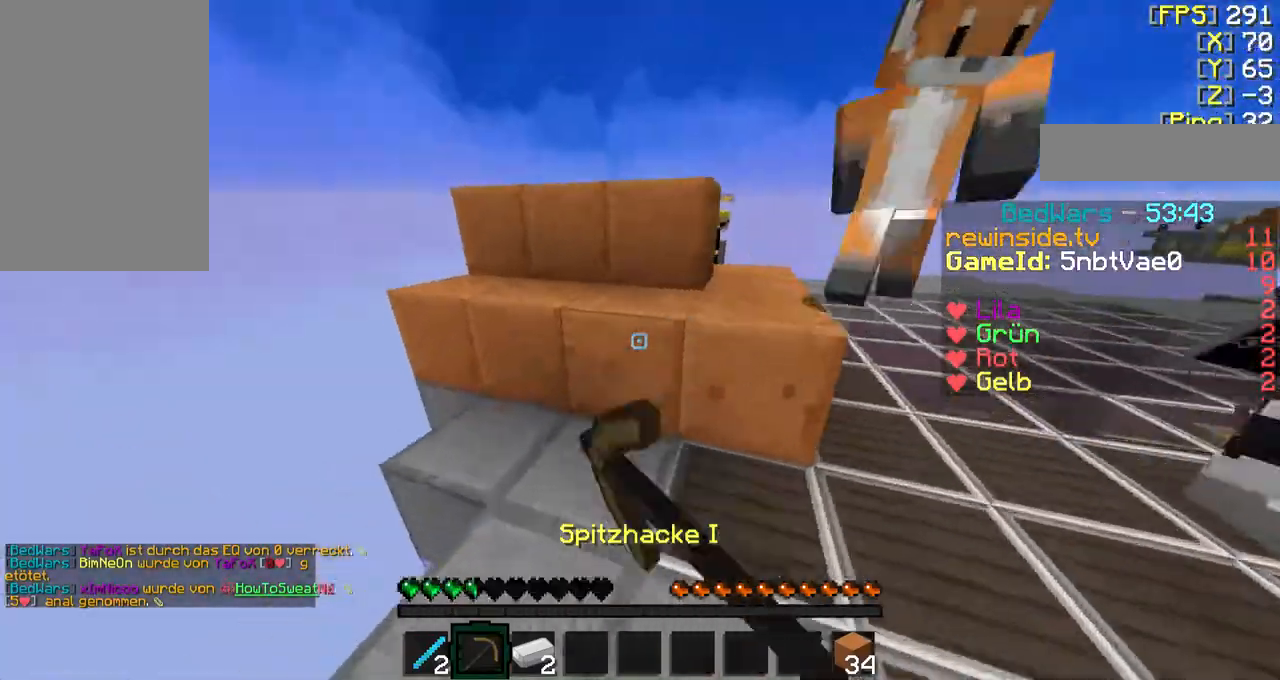
{"keys": ["f", "w"], "mouse": ["left"], "events": [[433, "f", "down"], [433, "w", "down"]]}
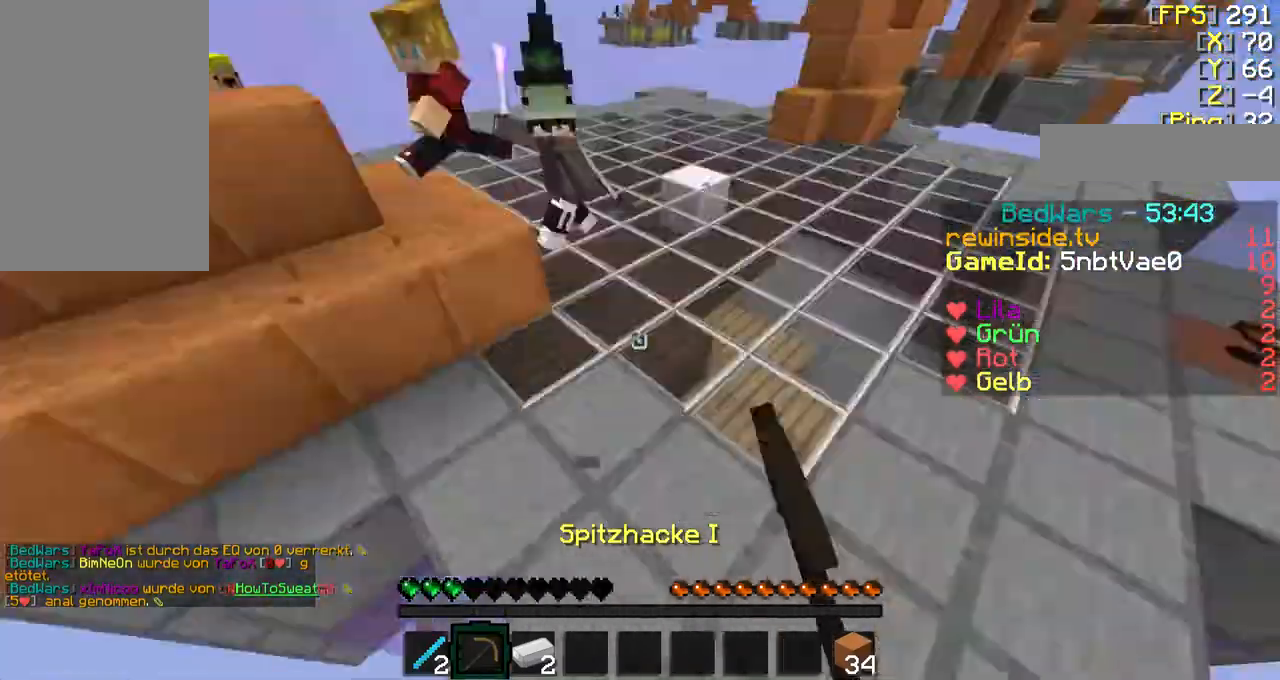
{"keys": ["f", "w"], "mouse": [], "events": [[33, "d", "down"], [33, "mouse_left", "up"], [200, "mouse_right", "down"], [233, "d", "up"], [300, "mouse_right", "up"], [333, "mouse_right", "down"], [433, "mouse_right", "up"]]}
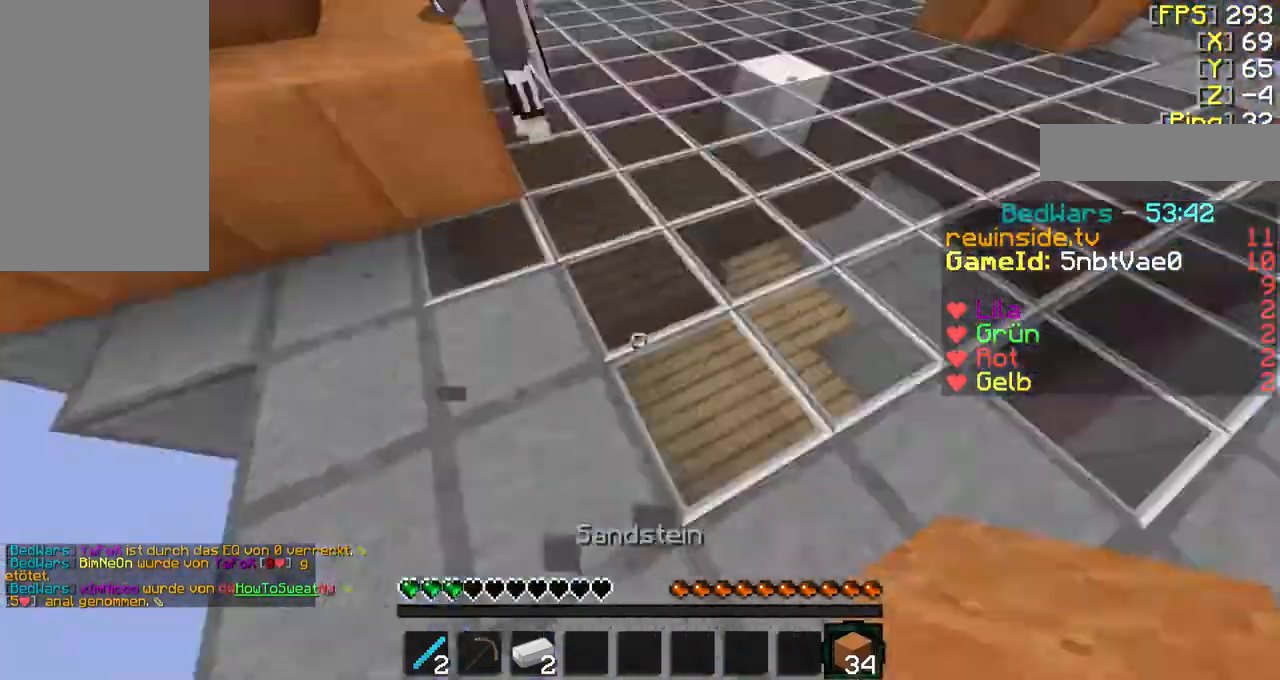
{"keys": ["f", "w"], "mouse": [], "events": [[33, "q", "down"], [133, "d", "down"], [133, "q", "up"], [333, "d", "up"]]}
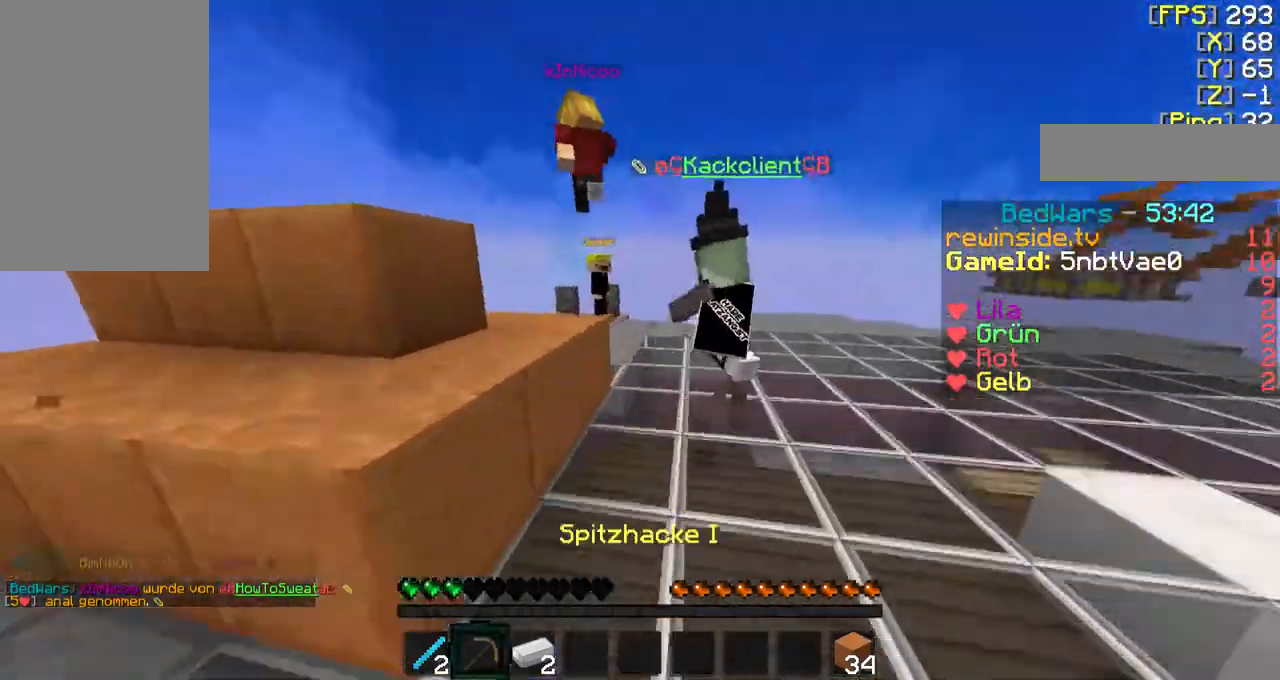
{"keys": ["a"], "mouse": [], "events": [[200, "f", "up"], [200, "w", "up"], [233, "a", "down"]]}
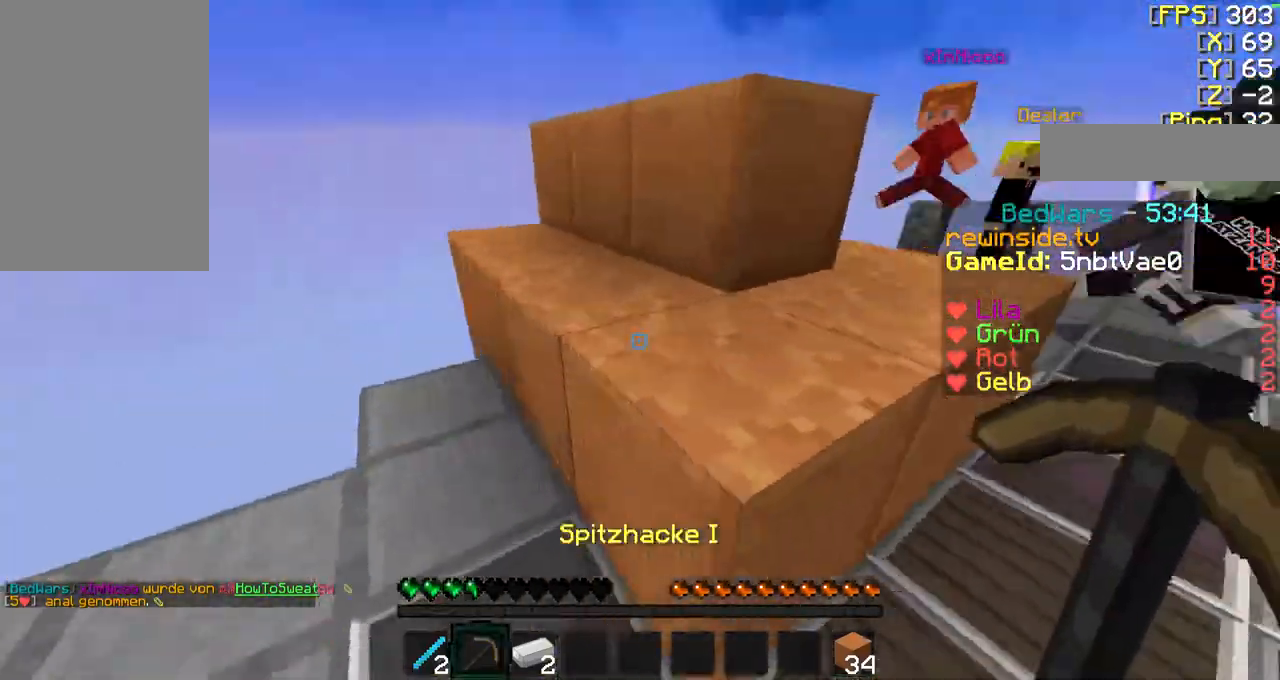
{"keys": [], "mouse": ["left"], "events": [[33, "w", "down"], [133, "mouse_left", "down"], [233, "a", "up"], [233, "w", "up"]]}
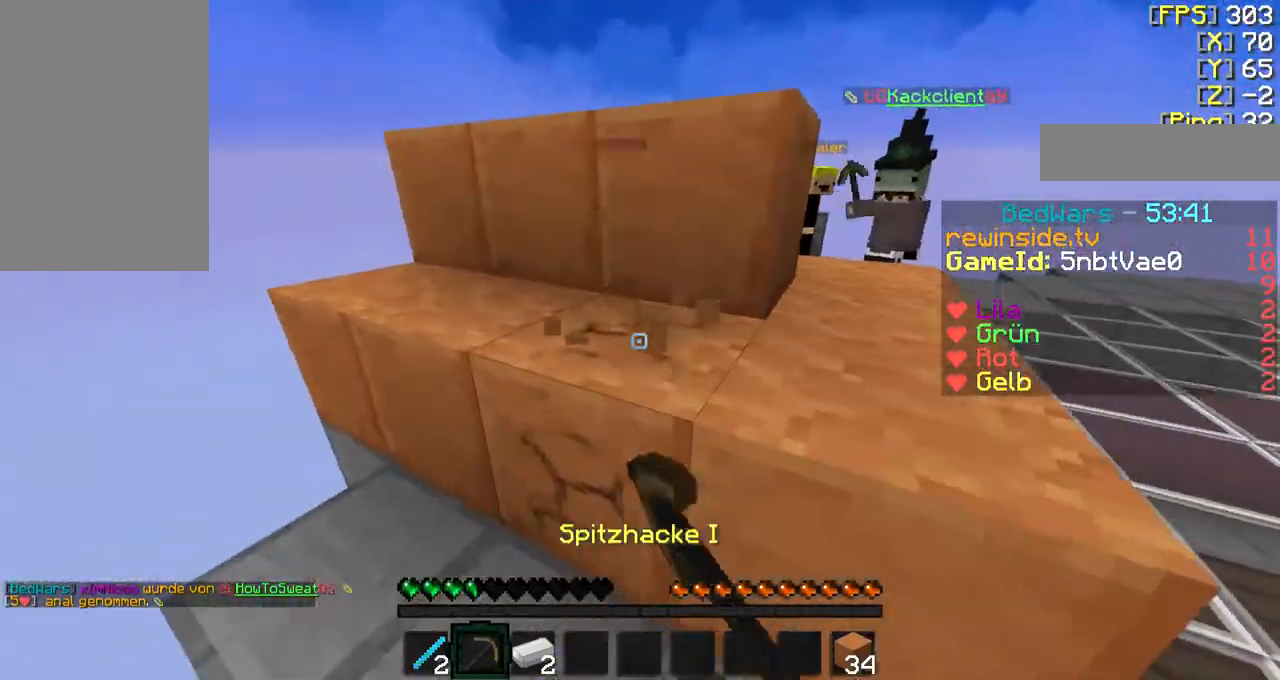
{"keys": [], "mouse": ["left"], "events": []}
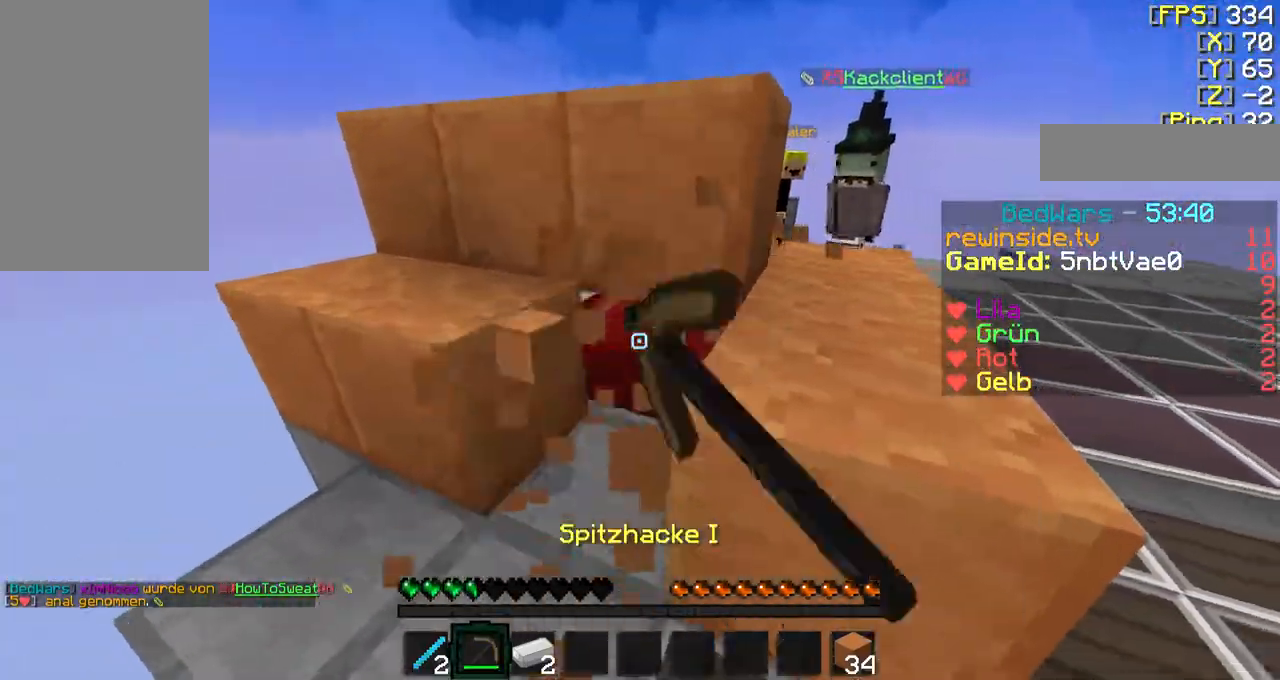
{"keys": [], "mouse": ["left"], "events": []}
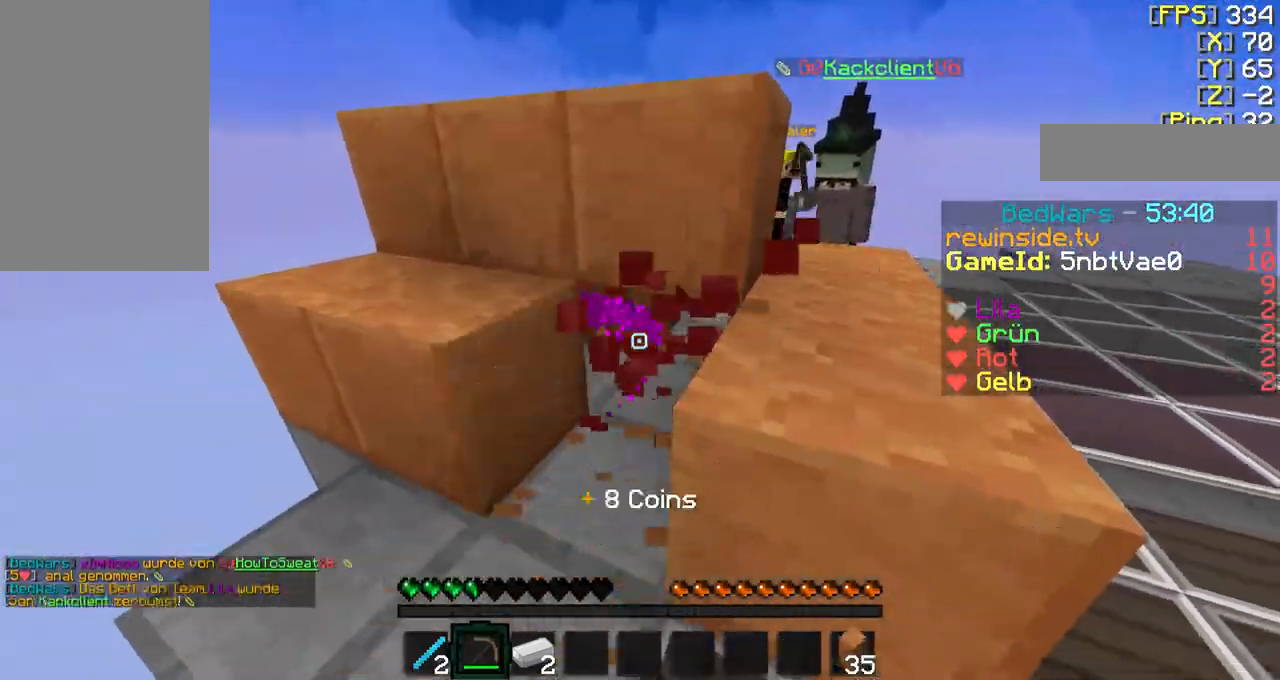
{"keys": ["a", "w"], "mouse": [], "events": [[33, "d", "down"], [133, "d", "up"], [133, "mouse_left", "up"], [200, "w", "down"], [233, "f", "down"], [300, "q", "down"], [400, "q", "up"], [433, "f", "up"], [500, "a", "down"]]}
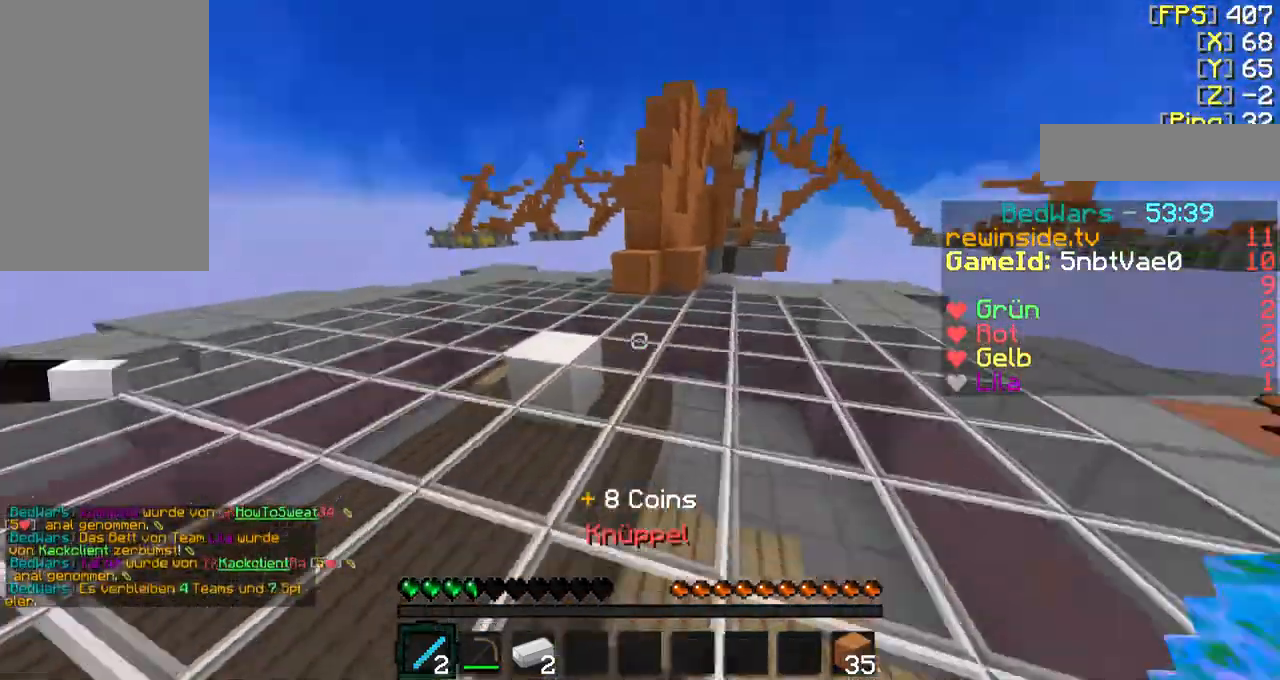
{"keys": ["w"], "mouse": ["left"], "events": [[100, "mouse_left", "down"], [133, "f", "down"], [200, "mouse_left", "up"], [233, "f", "up"], [300, "mouse_left", "down"], [333, "f", "down"], [400, "f", "up"], [400, "mouse_left", "up"], [433, "mouse_left", "down"], [500, "a", "up"]]}
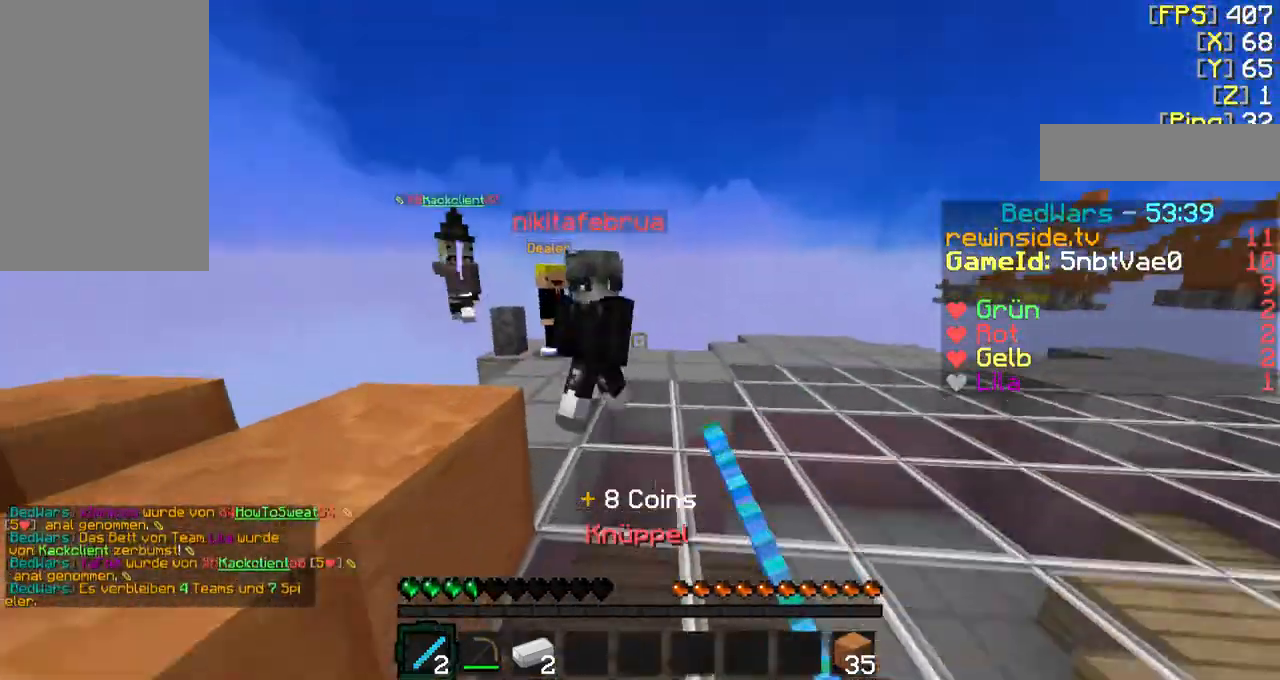
{"keys": ["w"], "mouse": ["left"], "events": [[33, "f", "down"], [33, "mouse_left", "up"], [100, "f", "up"], [133, "mouse_left", "down"], [200, "f", "down"], [300, "f", "up"], [400, "f", "down"], [400, "mouse_left", "up"], [433, "mouse_left", "down"], [500, "f", "up"]]}
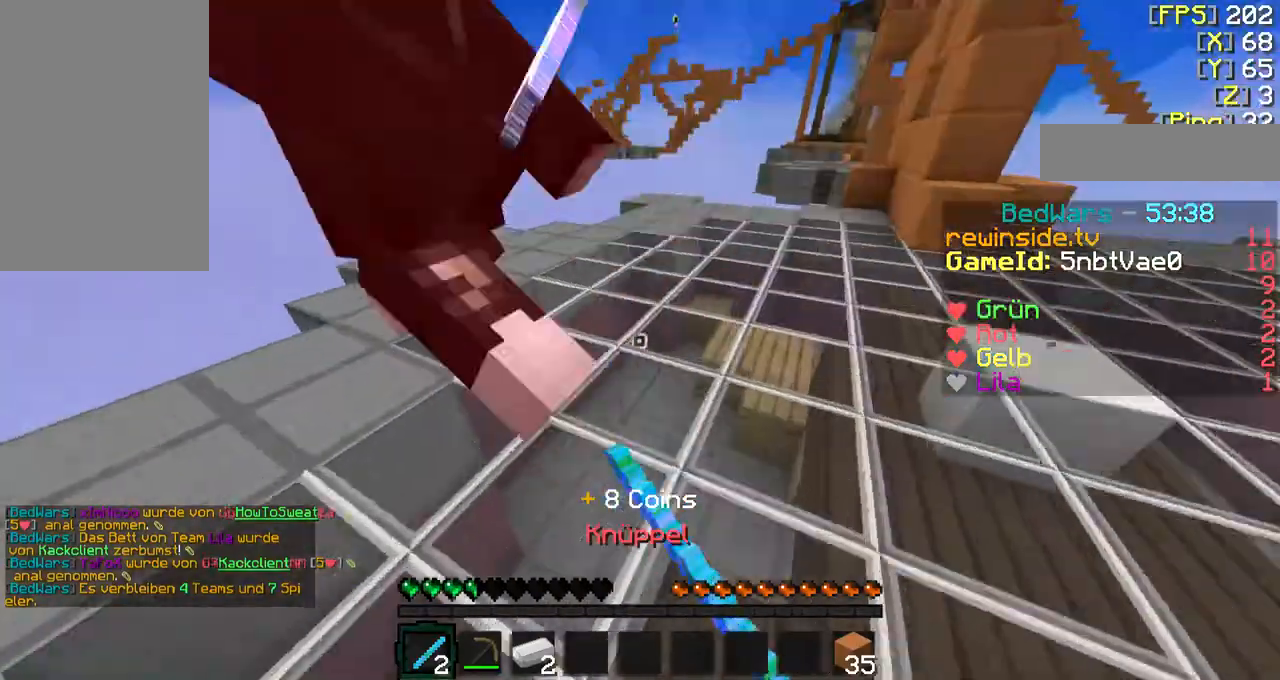
{"keys": ["w"], "mouse": ["left"], "events": [[33, "mouse_left", "up"], [100, "f", "down"], [133, "f", "up"], [133, "mouse_left", "down"], [200, "mouse_left", "up"], [233, "f", "down"], [300, "mouse_left", "down"], [333, "f", "up"], [400, "mouse_left", "up"], [433, "f", "down"], [433, "mouse_left", "down"], [500, "f", "up"]]}